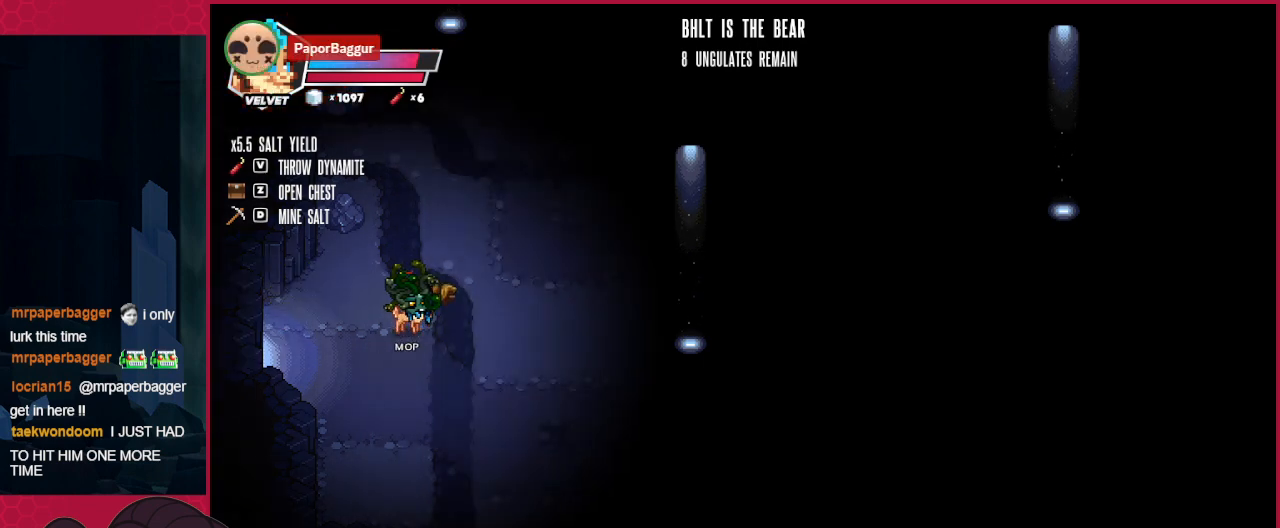
Gameplay with keyboard; each line is a JSON object with the keys held at the frame after it. "events" lists presses ("down") and releases ("up") of "a", "ab", "b", "bc", "c", "d", "down", "left", "right" and "up" between this image and that frame as [ms after this image, input, new state], when the widget could be followed in between. No other keys are recorded. Mouse input is not recorded. Key names are as the overlay labels them; some are game actions (e.g. jump) rather than physical keys.
{"keys": [], "events": []}
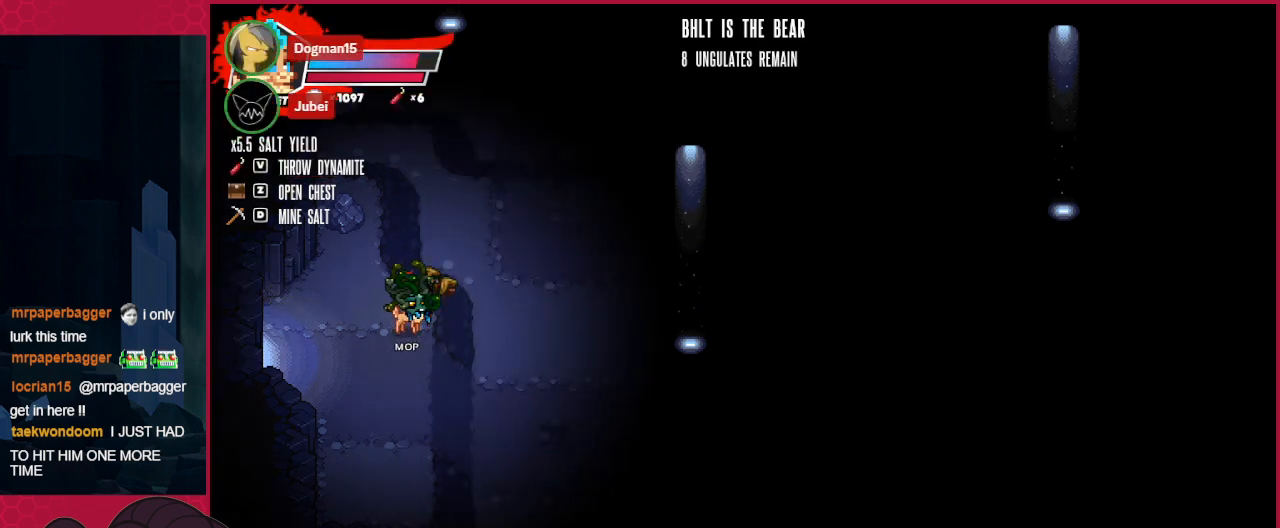
{"keys": ["down", "right"], "events": [[172, "right", "down"], [344, "down", "down"]]}
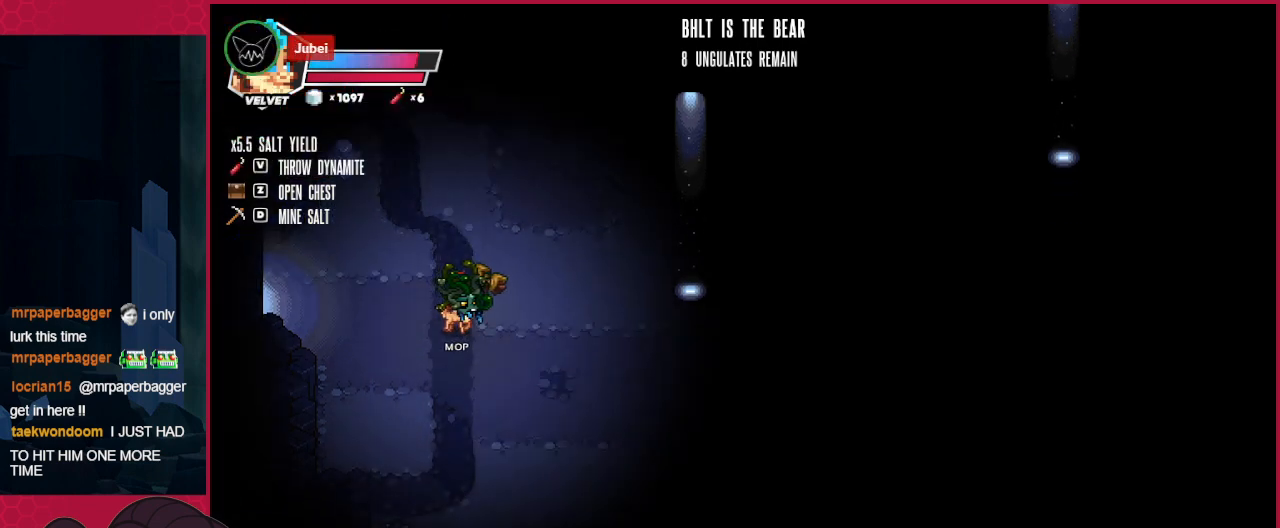
{"keys": ["up"], "events": [[206, "down", "up"], [344, "up", "down"], [482, "right", "up"]]}
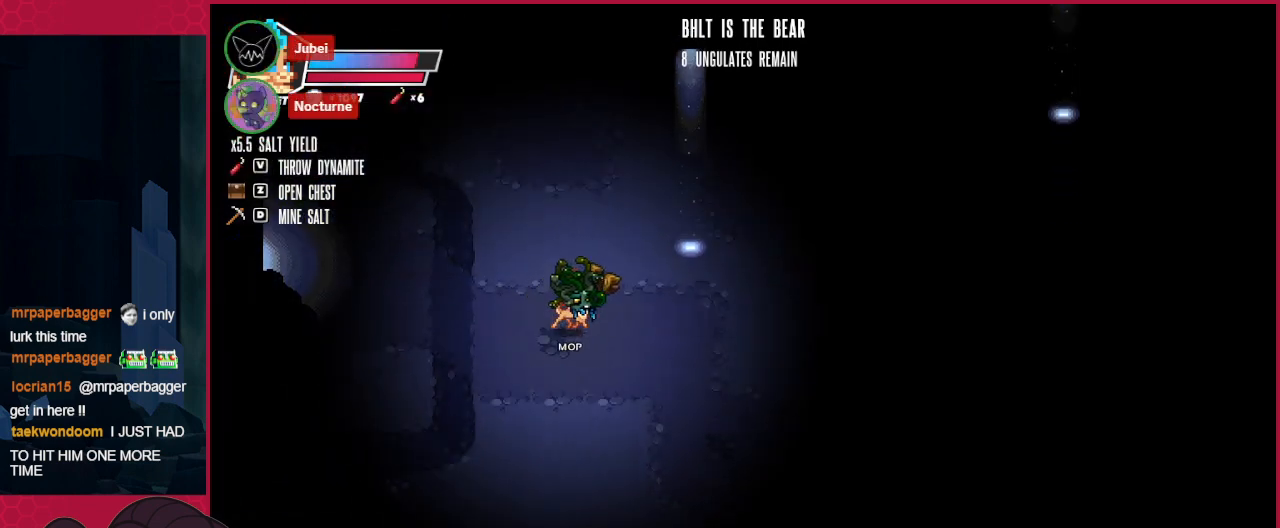
{"keys": ["up"], "events": [[138, "left", "down"], [413, "left", "up"]]}
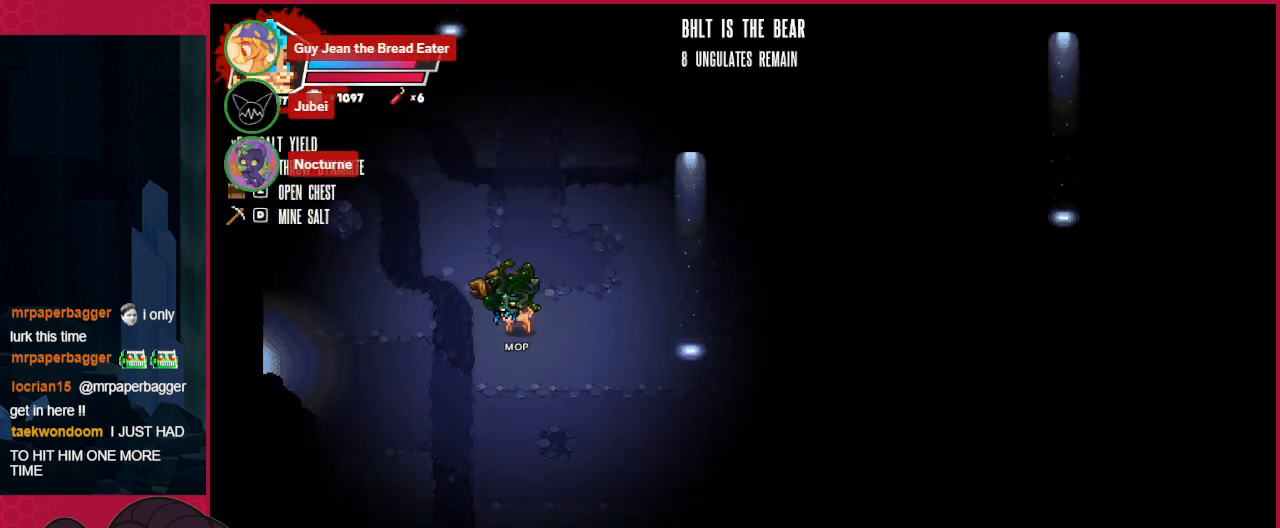
{"keys": ["up"], "events": []}
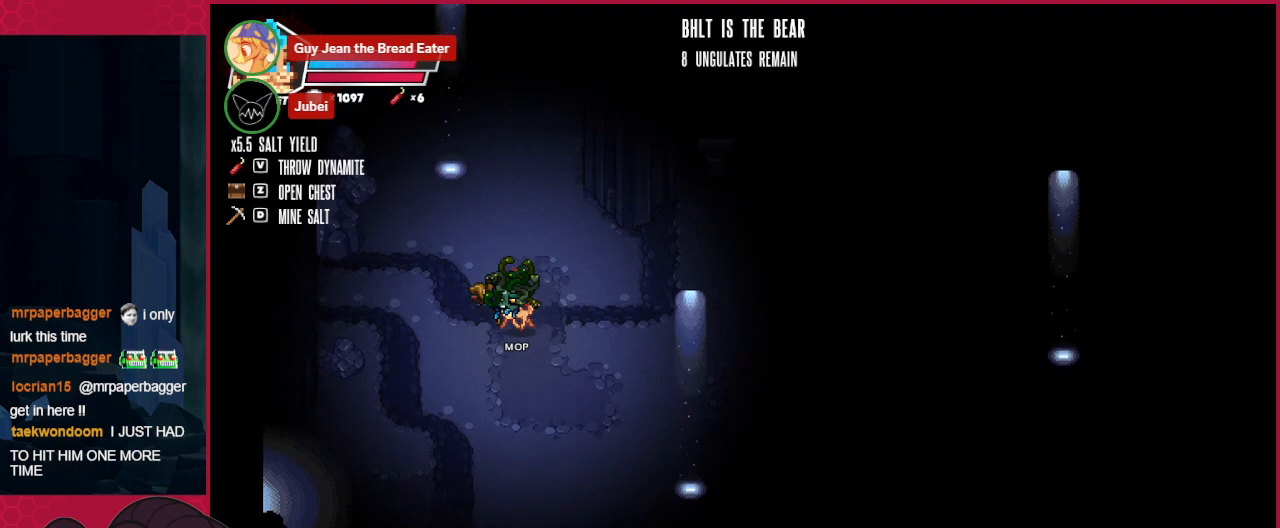
{"keys": [], "events": [[447, "up", "up"]]}
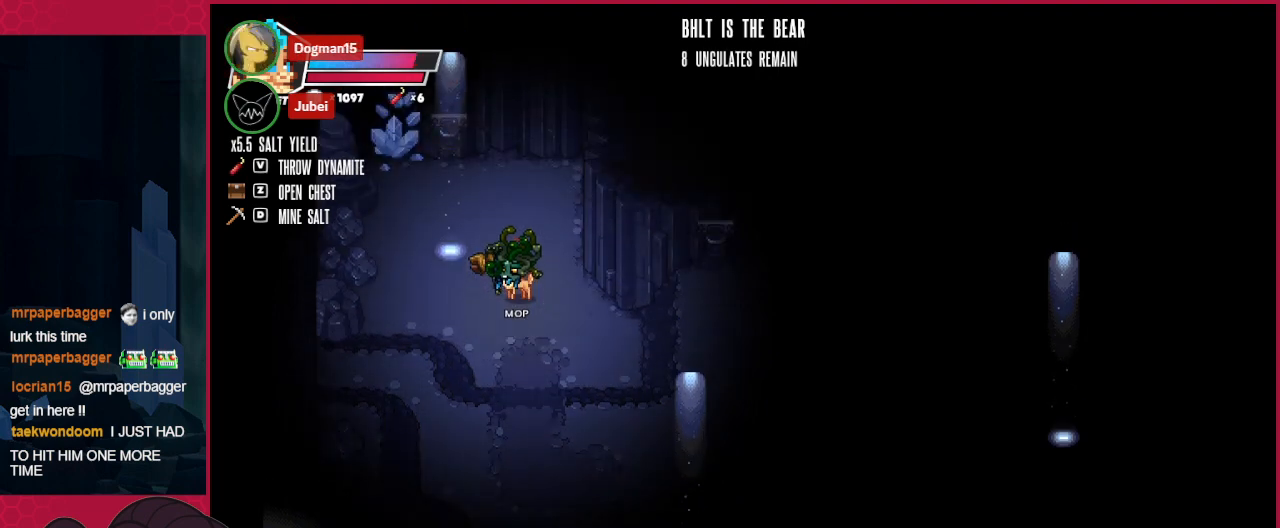
{"keys": ["up"], "events": [[35, "down", "down"], [379, "down", "up"], [379, "up", "down"]]}
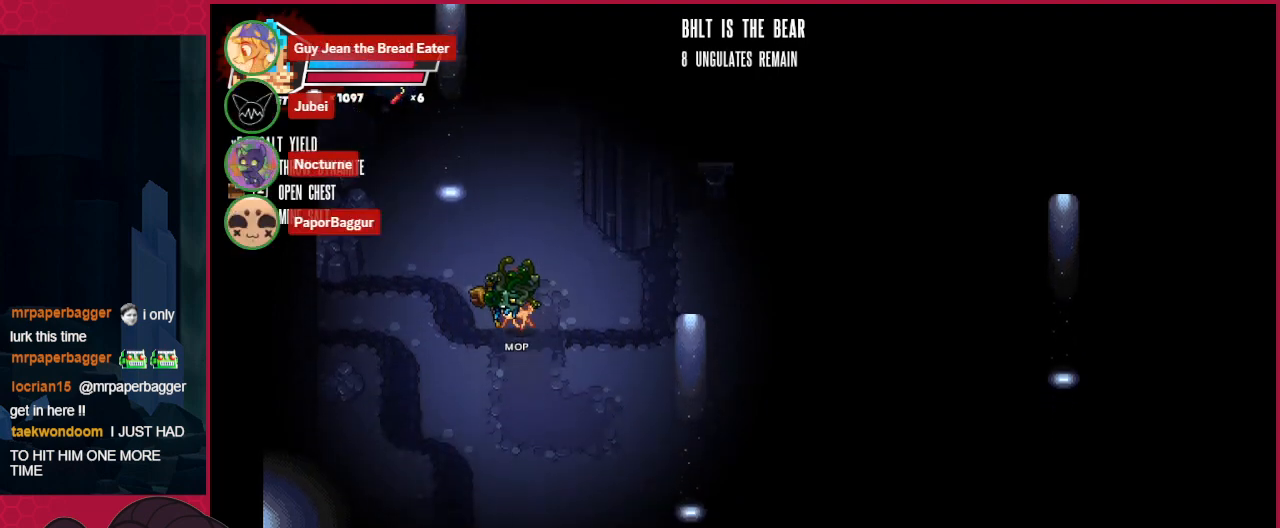
{"keys": ["left", "up"], "events": [[138, "left", "down"]]}
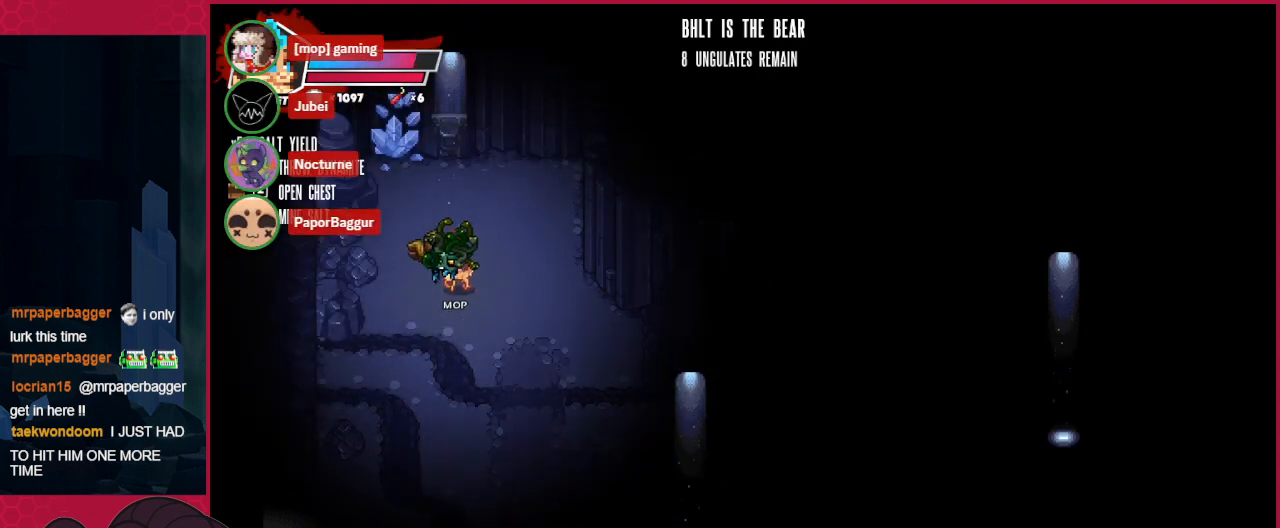
{"keys": ["left", "up"], "events": []}
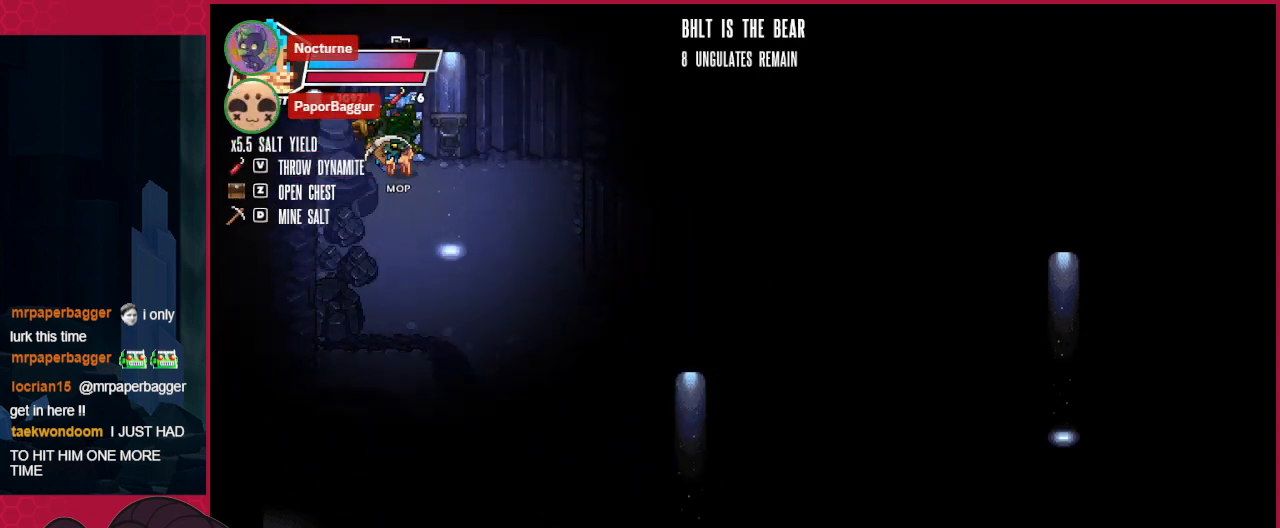
{"keys": [], "events": [[104, "left", "up"], [104, "up", "up"]]}
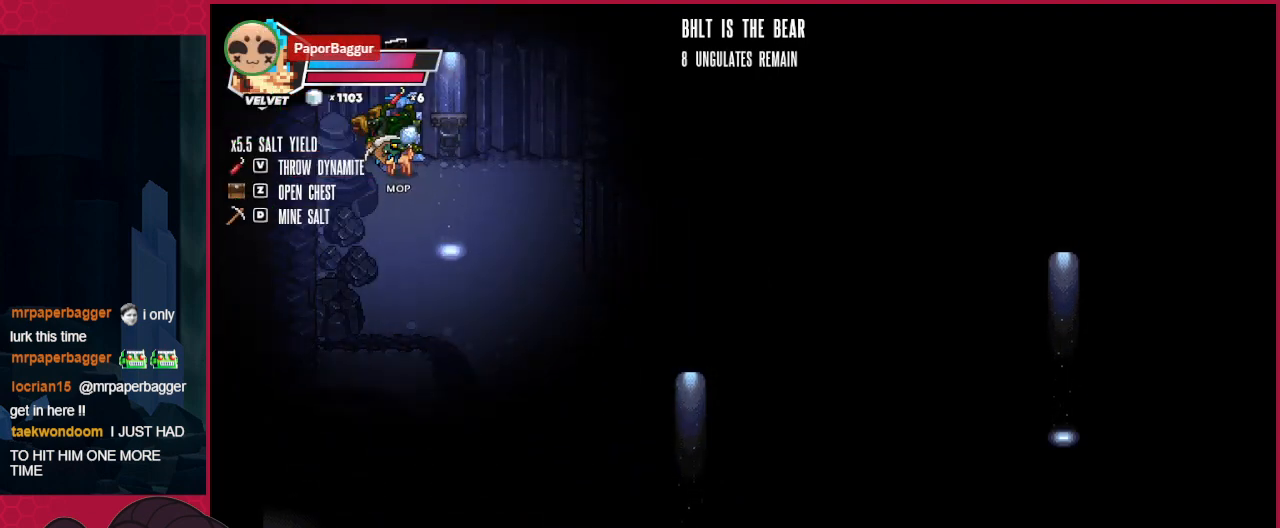
{"keys": [], "events": []}
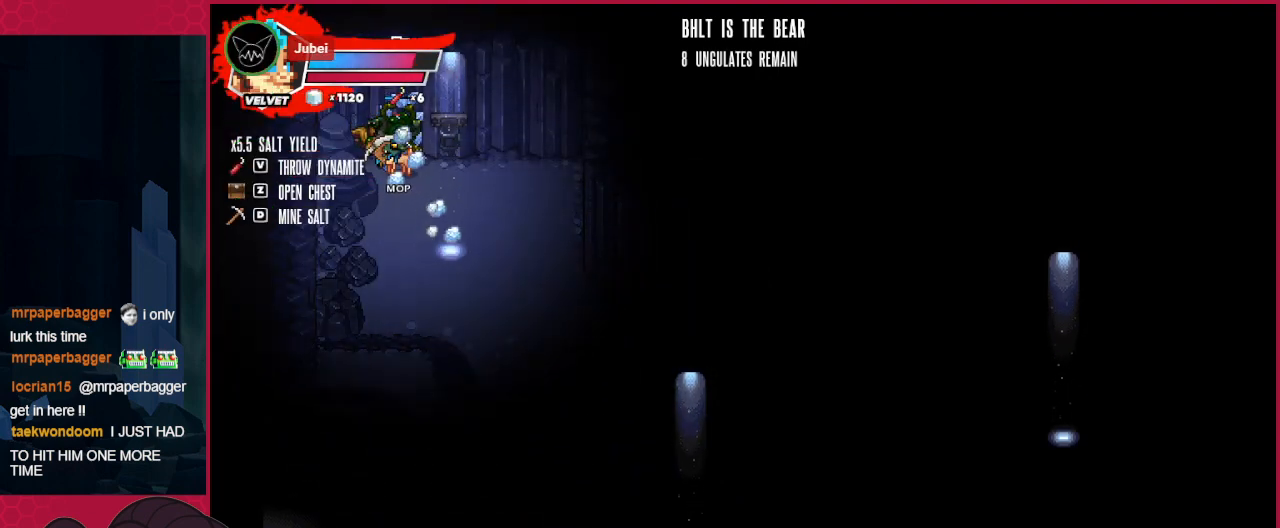
{"keys": [], "events": []}
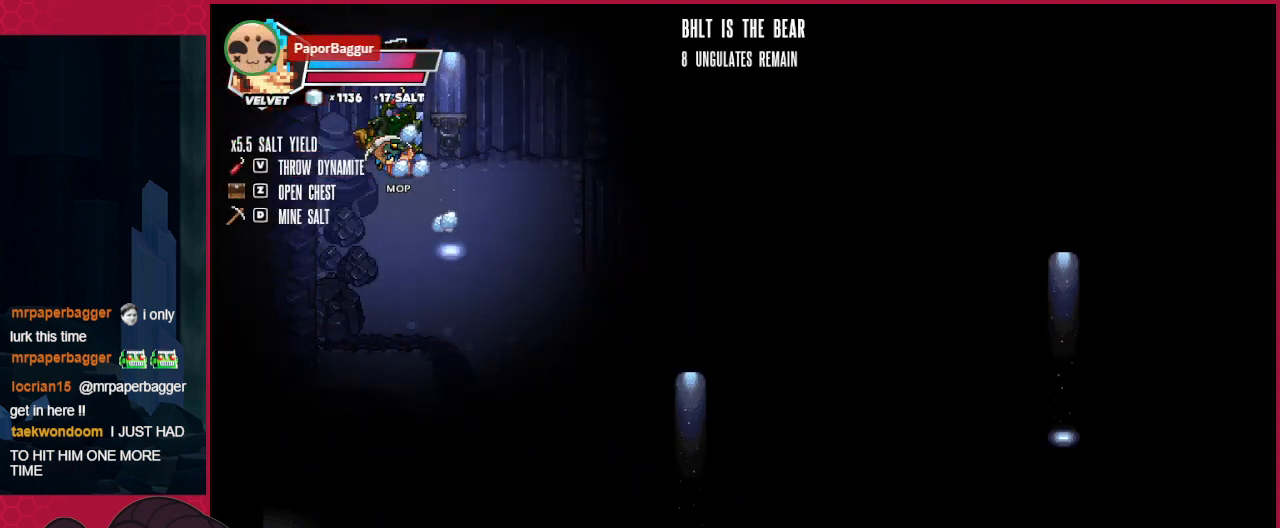
{"keys": [], "events": []}
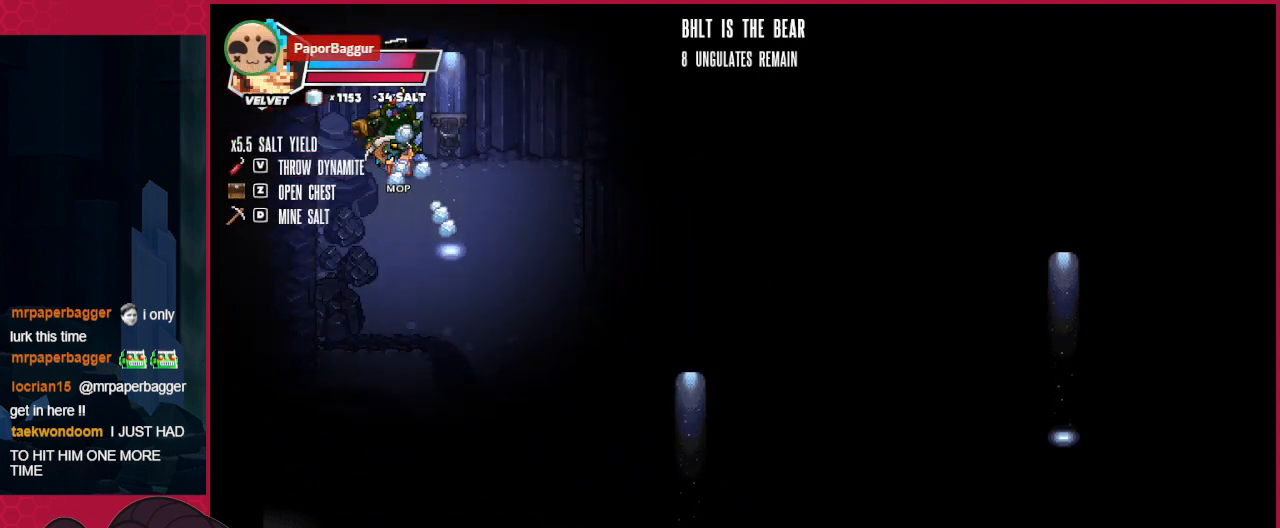
{"keys": [], "events": []}
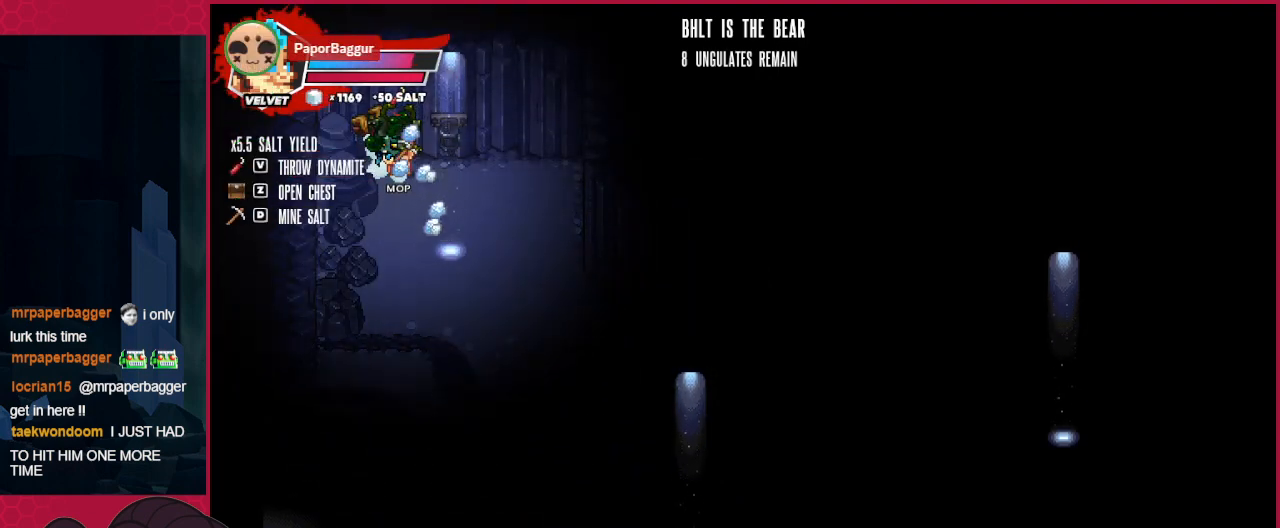
{"keys": ["down", "right"], "events": [[137, "down", "down"], [137, "right", "down"]]}
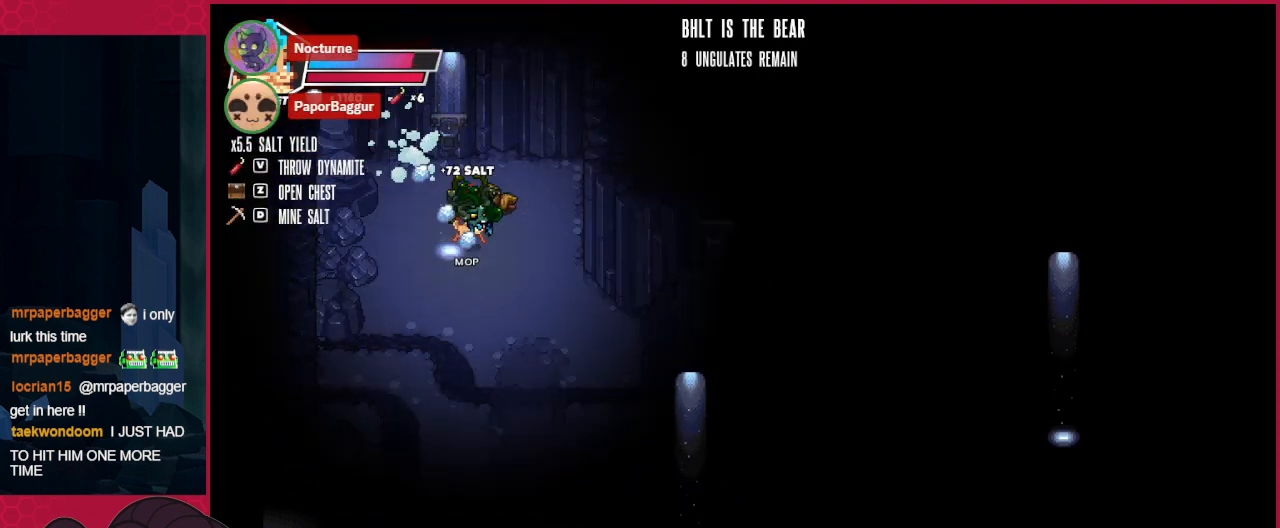
{"keys": ["down"], "events": [[275, "right", "up"]]}
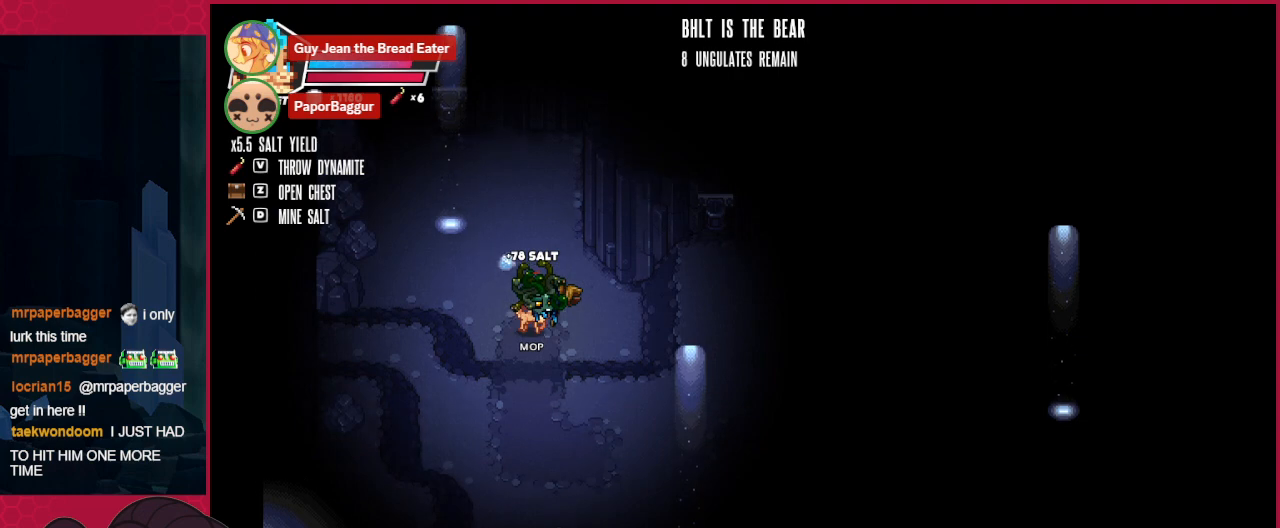
{"keys": ["down"], "events": []}
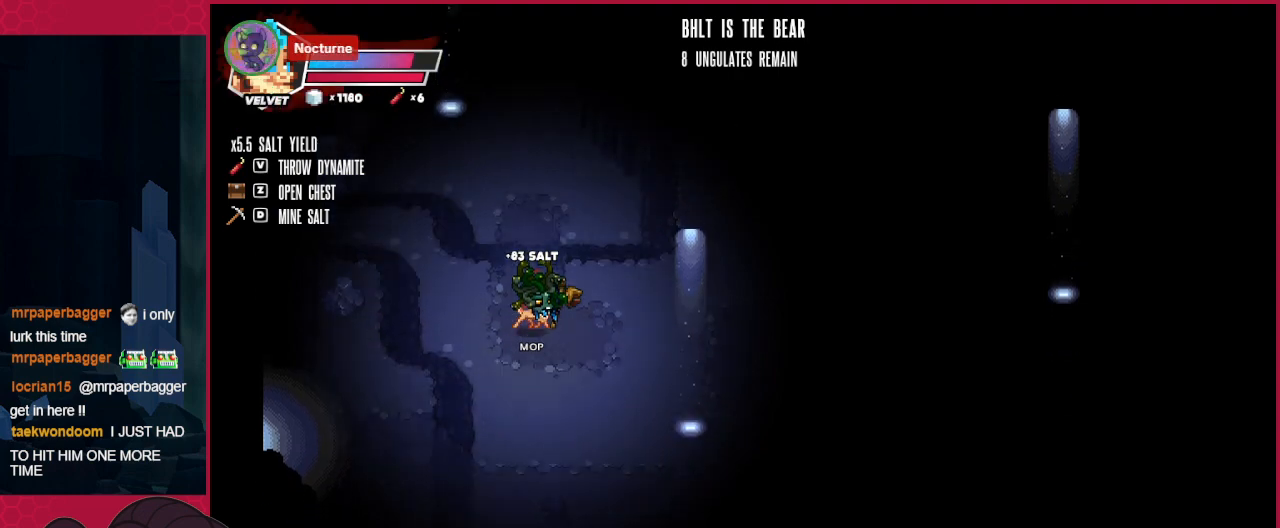
{"keys": ["down"], "events": []}
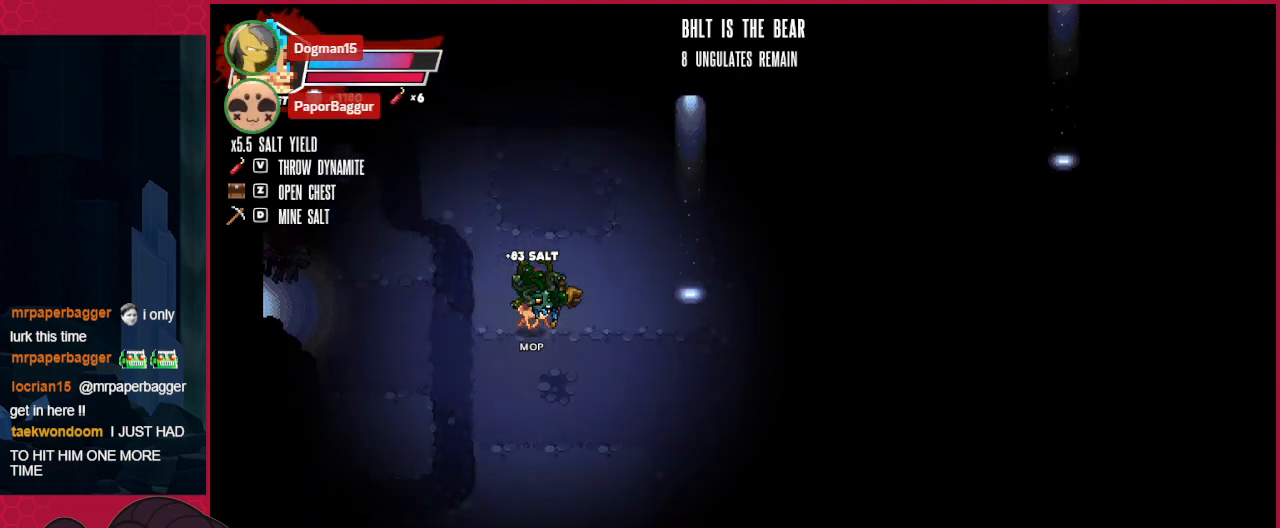
{"keys": ["down"], "events": []}
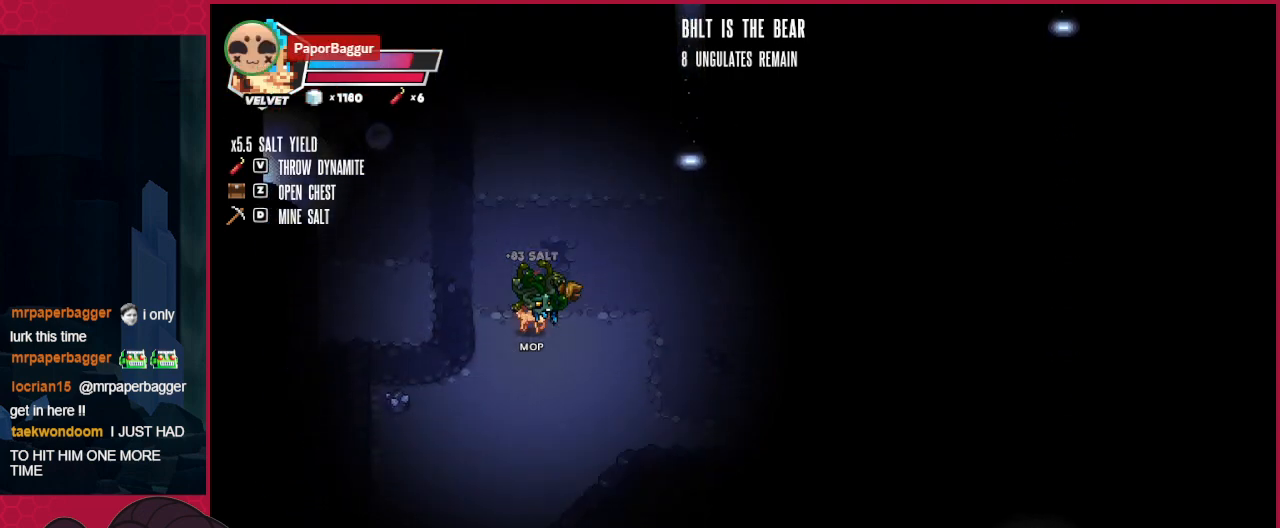
{"keys": ["left"], "events": [[207, "left", "down"], [379, "down", "up"]]}
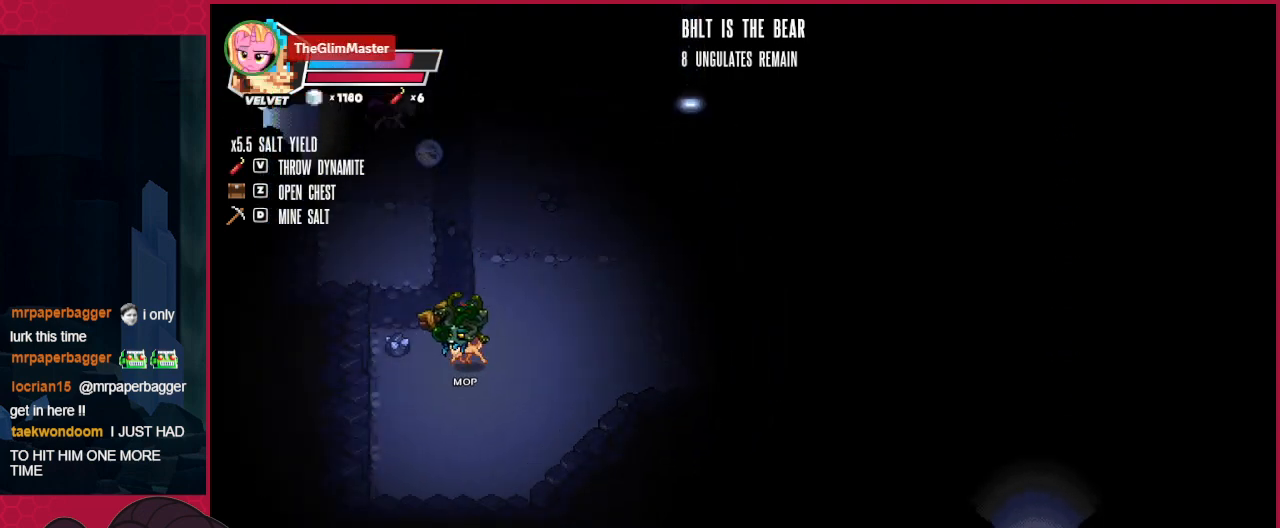
{"keys": ["right"], "events": [[172, "left", "up"], [413, "right", "down"]]}
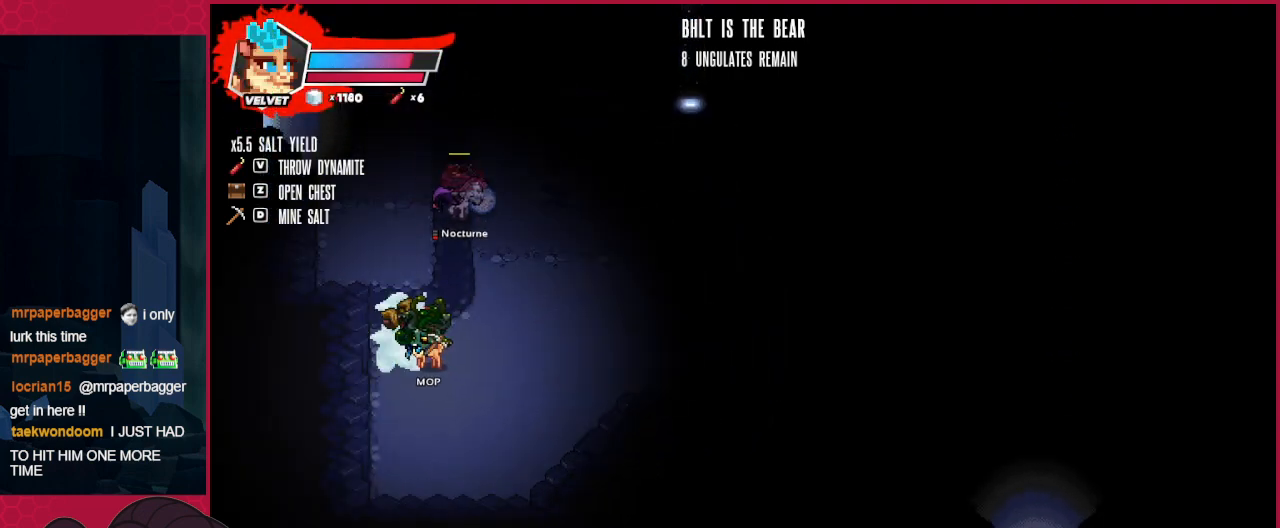
{"keys": ["right"], "events": []}
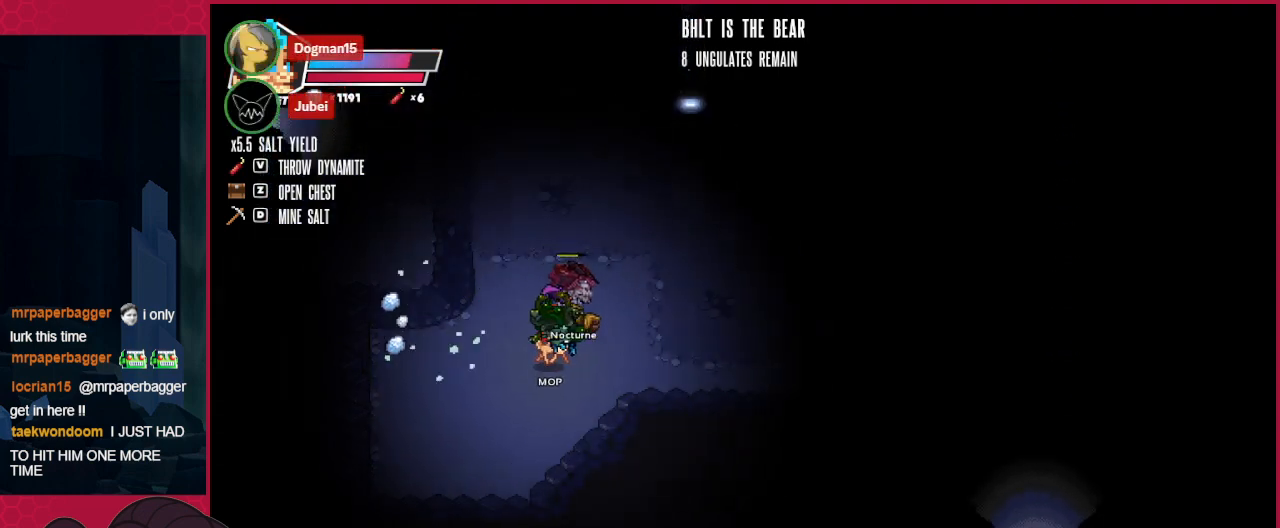
{"keys": ["right"], "events": []}
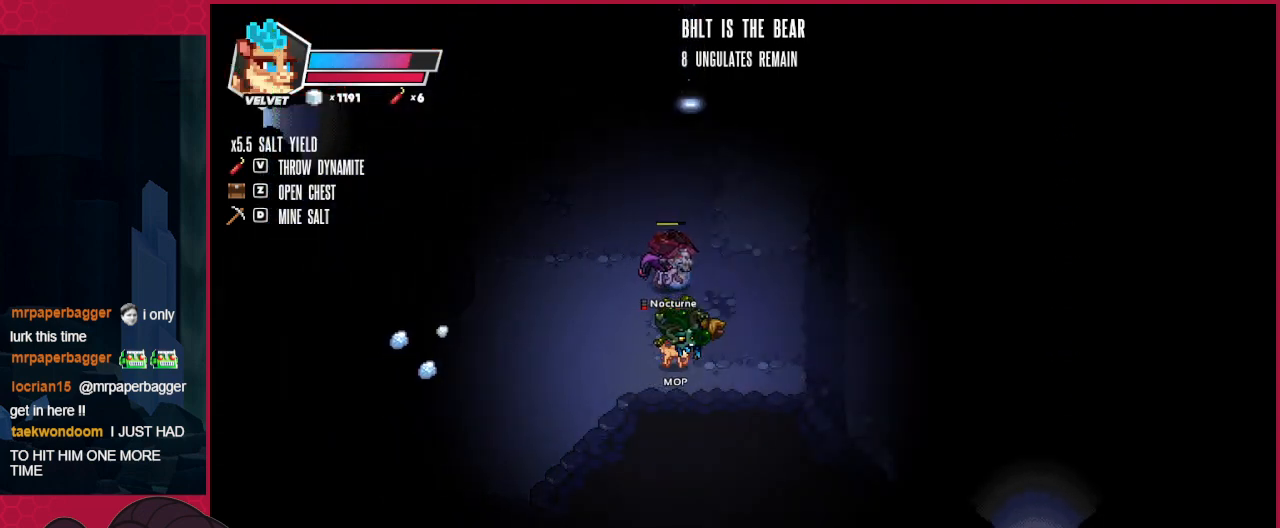
{"keys": ["right"], "events": []}
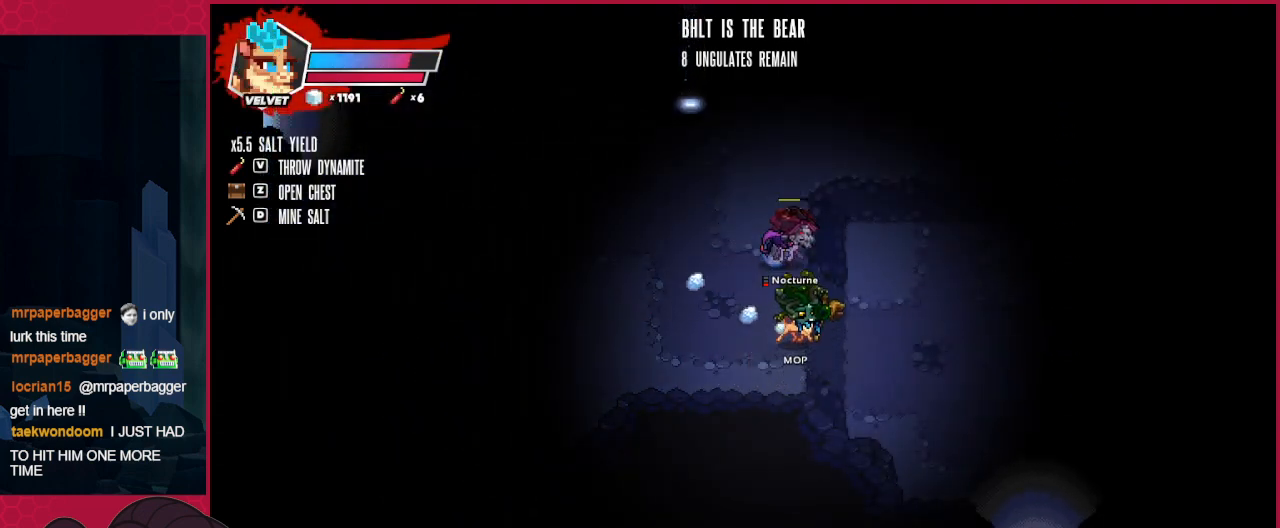
{"keys": ["down", "right"], "events": [[378, "down", "down"]]}
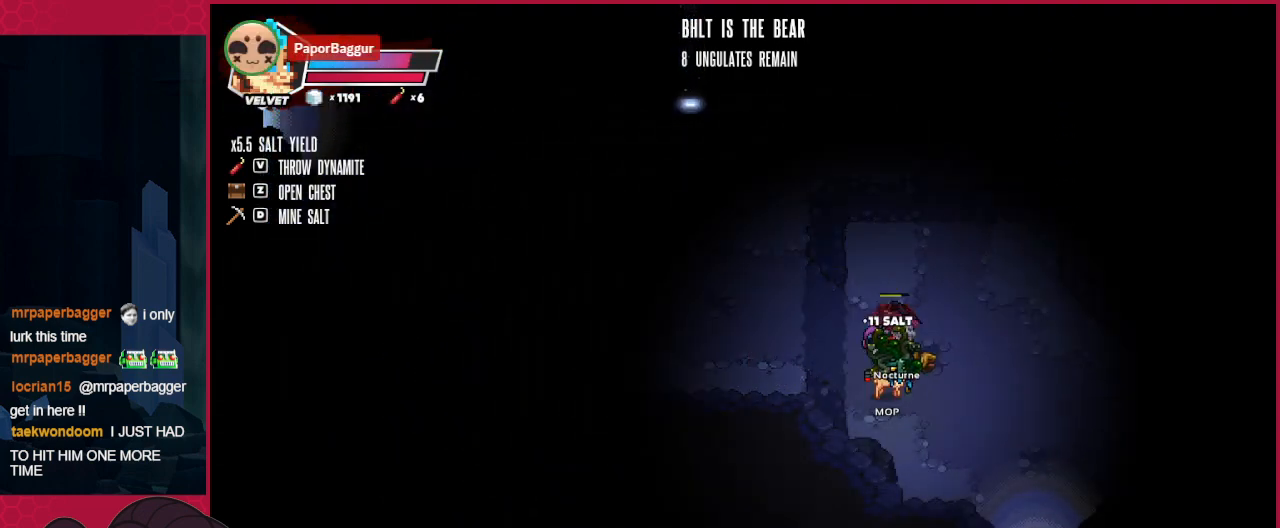
{"keys": ["down", "right"], "events": []}
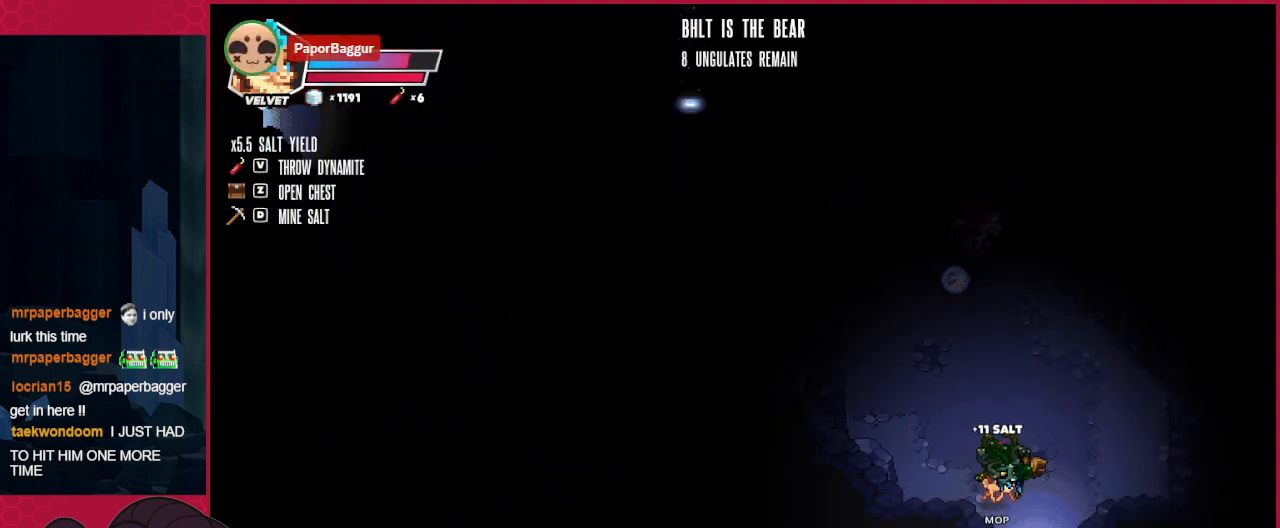
{"keys": ["down", "right"], "events": []}
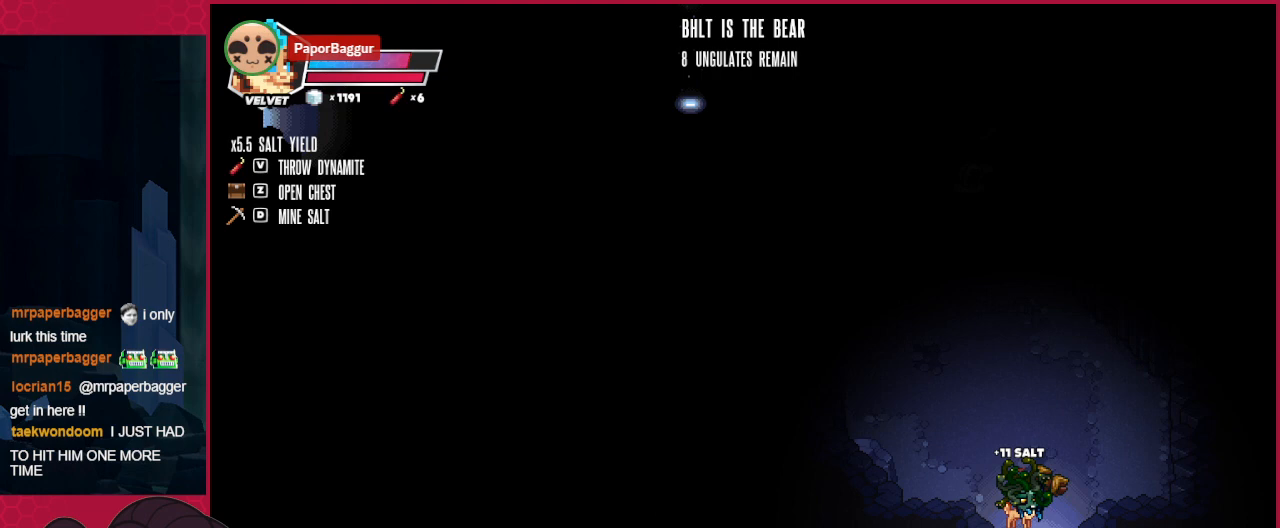
{"keys": [], "events": [[138, "down", "up"], [138, "right", "up"]]}
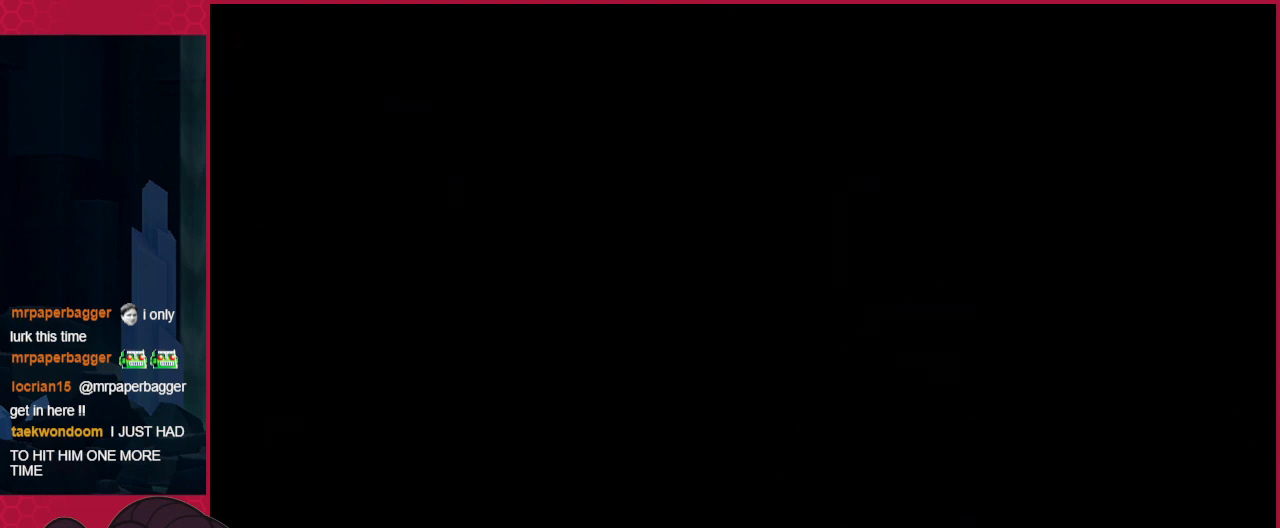
{"keys": [], "events": []}